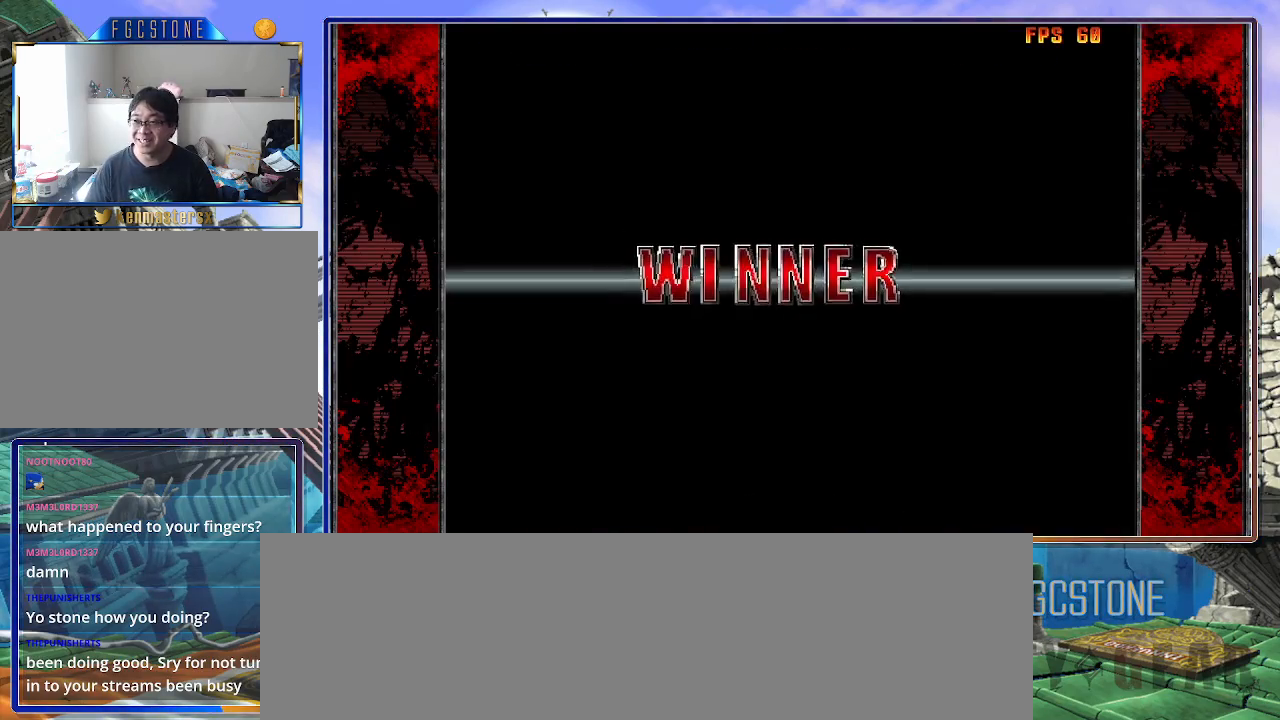
Gameplay with a controller (arcade stick); each line is a JSON object with the inputs held at the frame after it. "events" lists button and stick changes between this image and that frame as [ms after this image, input, new state], when the widget could be followed in between. Not read: L3 R3.
{"buttons": [], "left_stick": "center", "events": [[217, "P", "down"], [317, "P", "up"]]}
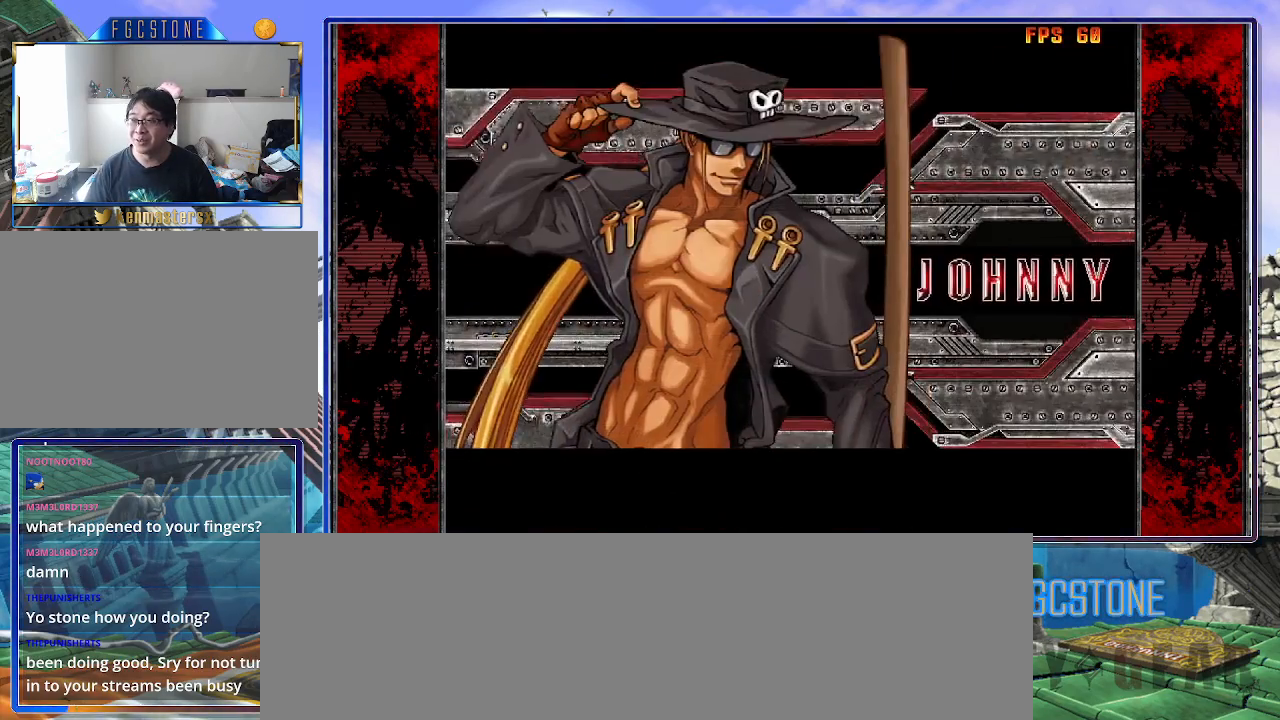
{"buttons": ["P"], "left_stick": "center", "events": [[500, "P", "down"]]}
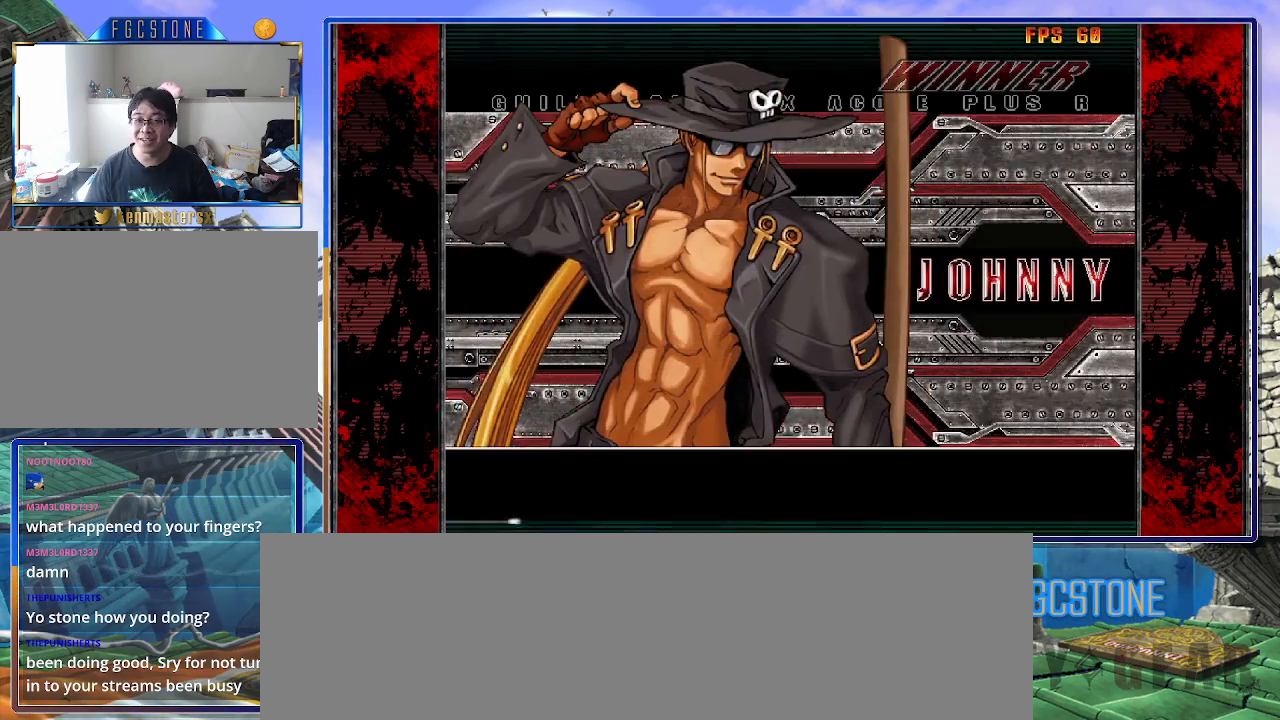
{"buttons": ["P"], "left_stick": "center", "events": [[117, "P", "up"], [467, "P", "down"]]}
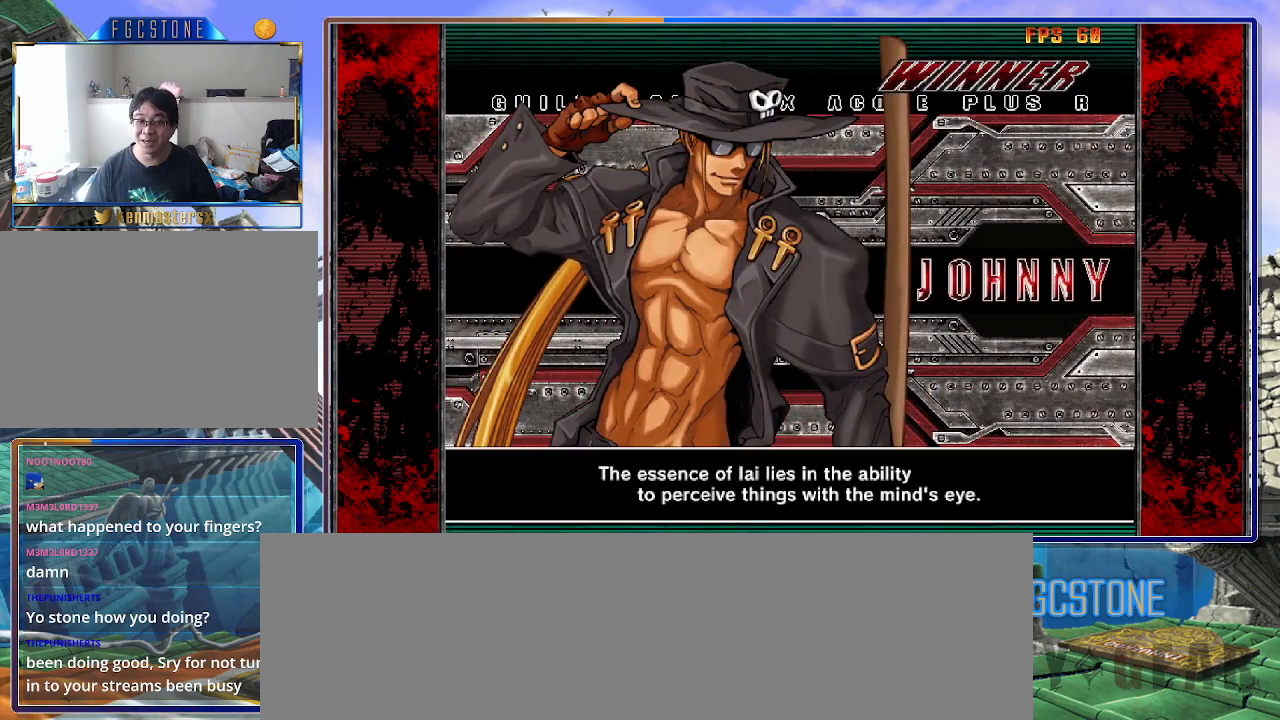
{"buttons": [], "left_stick": "center", "events": [[50, "P", "up"], [150, "P", "down"], [233, "P", "up"]]}
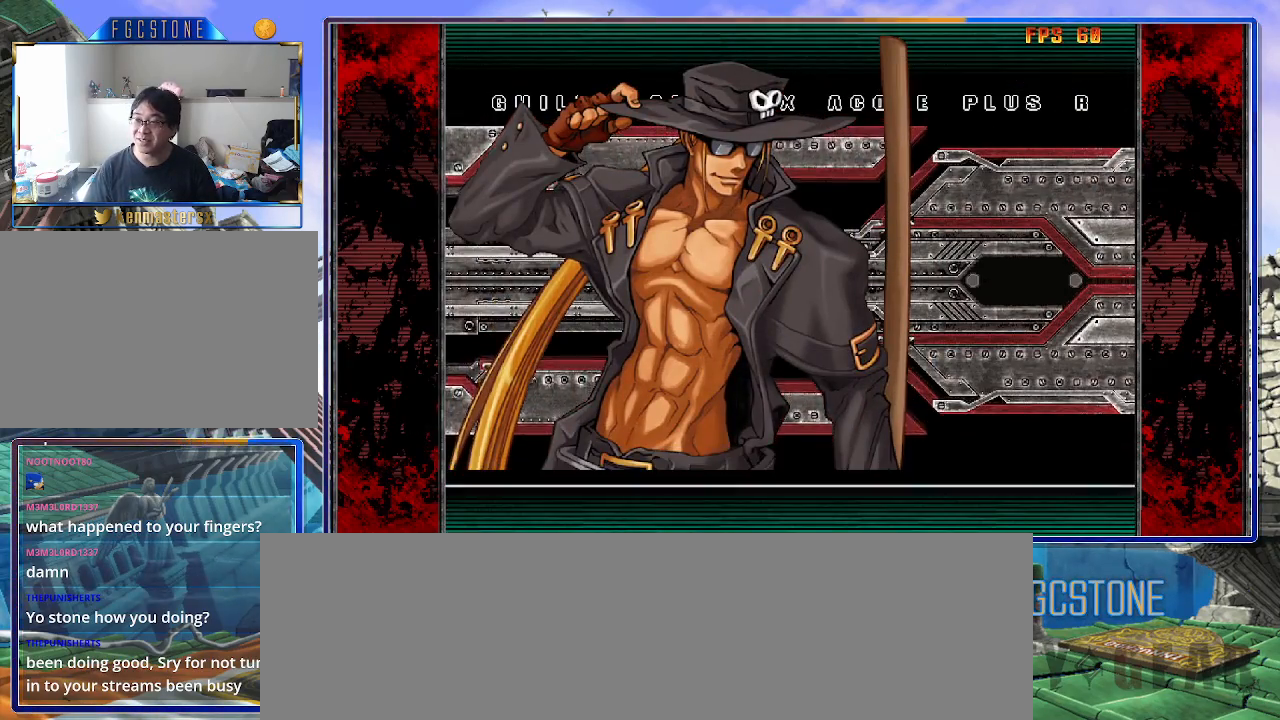
{"buttons": [], "left_stick": "center", "events": []}
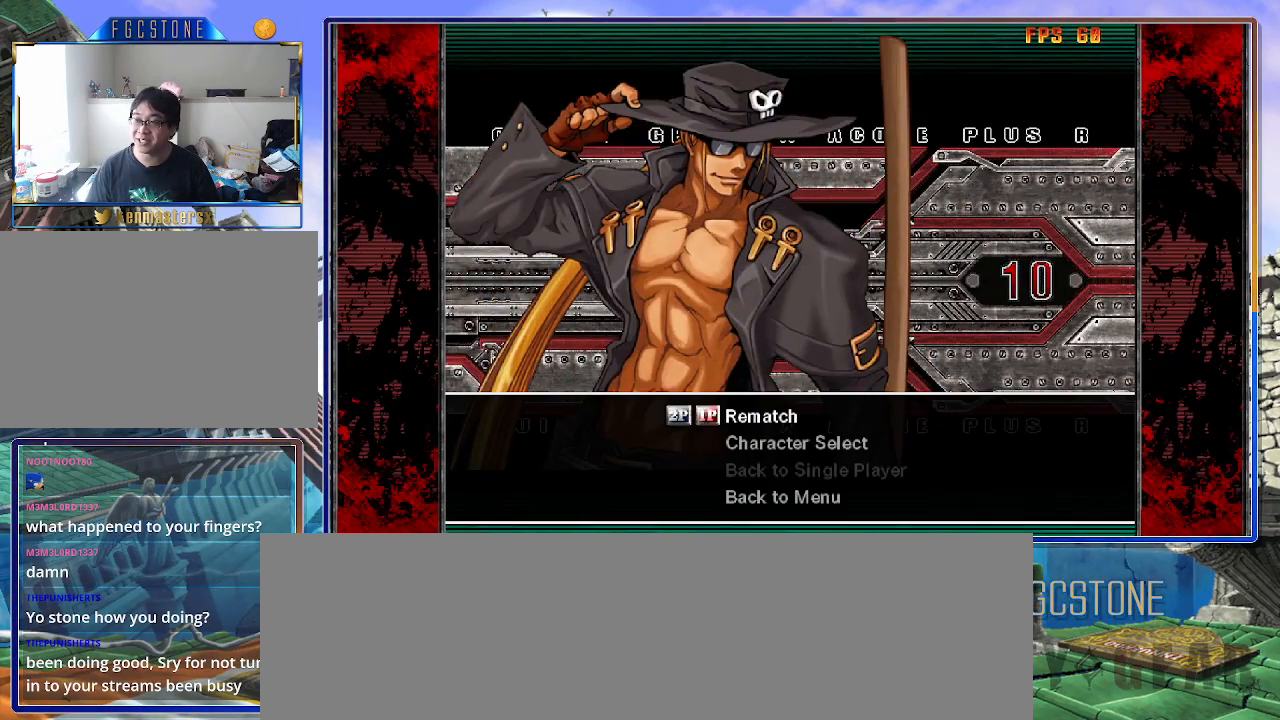
{"buttons": [], "left_stick": "center", "events": [[267, "P", "down"], [350, "P", "up"]]}
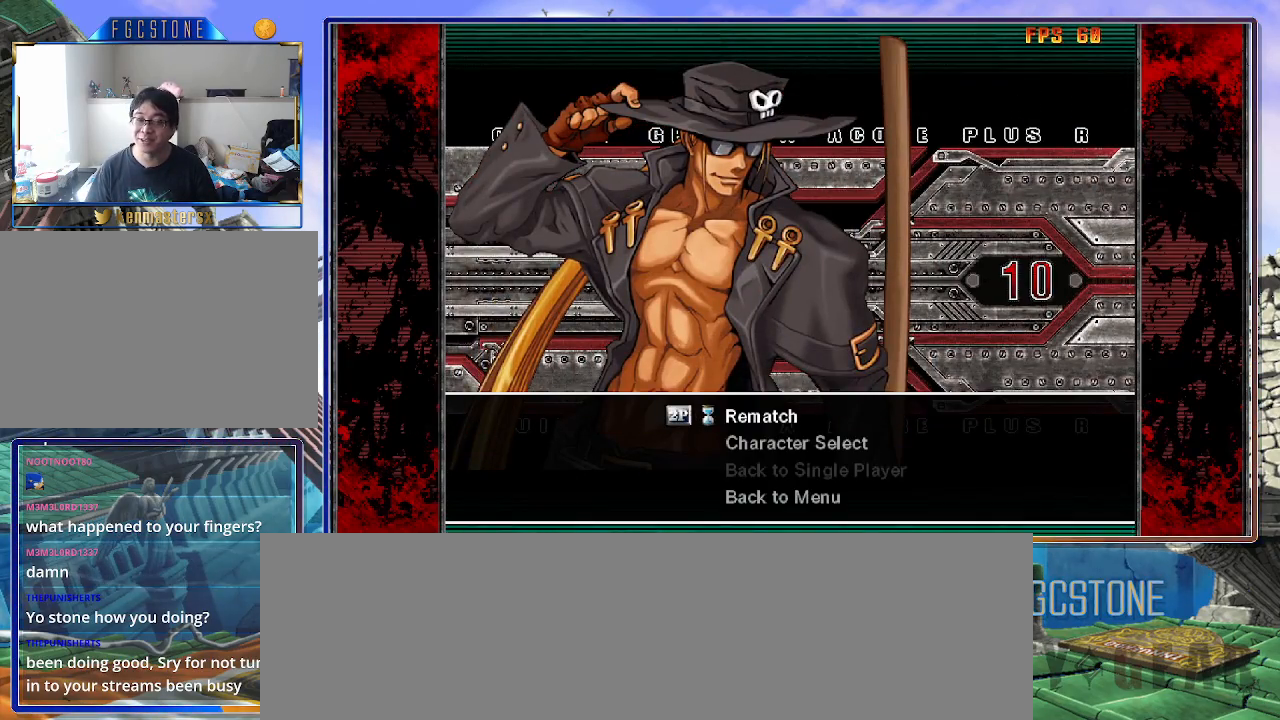
{"buttons": [], "left_stick": "center", "events": []}
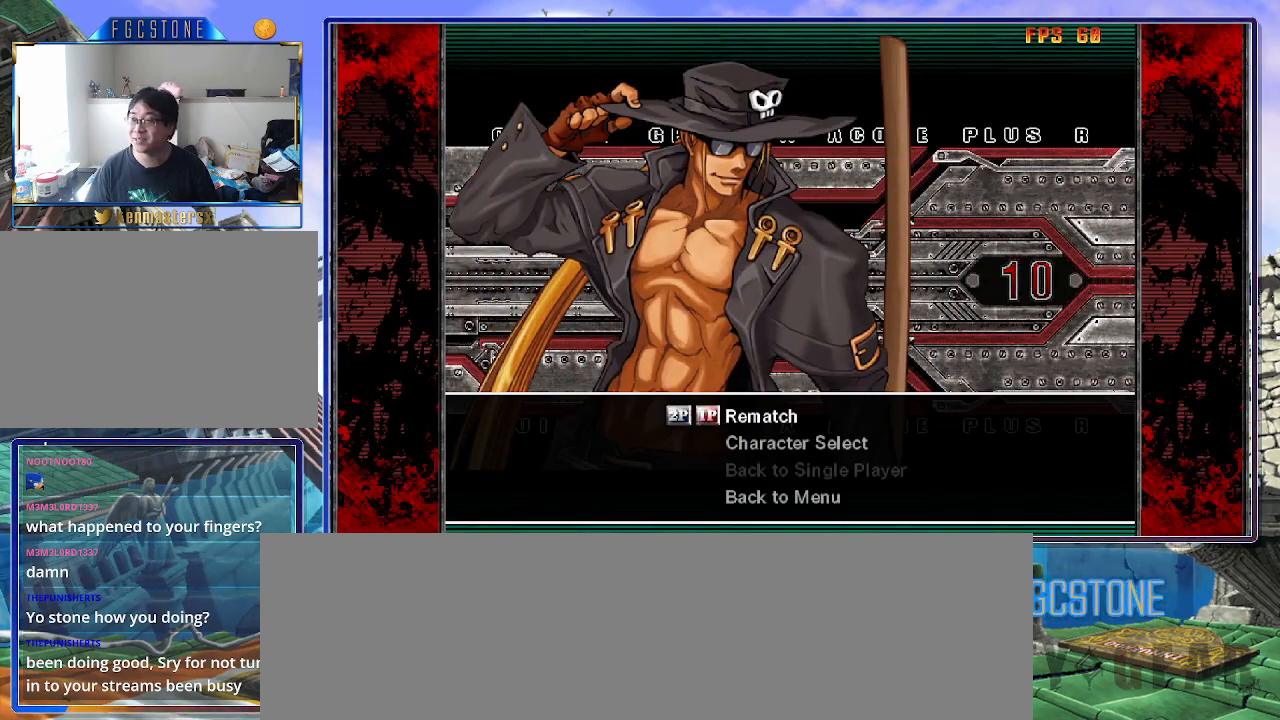
{"buttons": [], "left_stick": "center", "events": []}
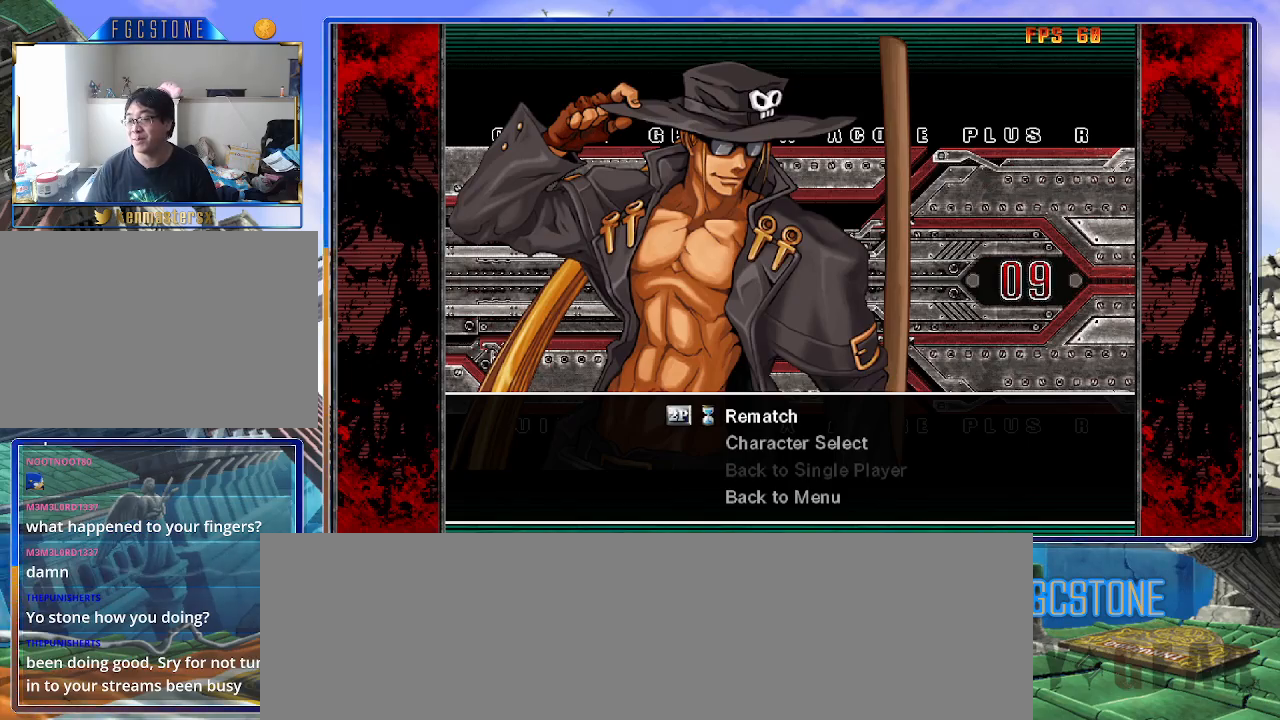
{"buttons": [], "left_stick": "center", "events": []}
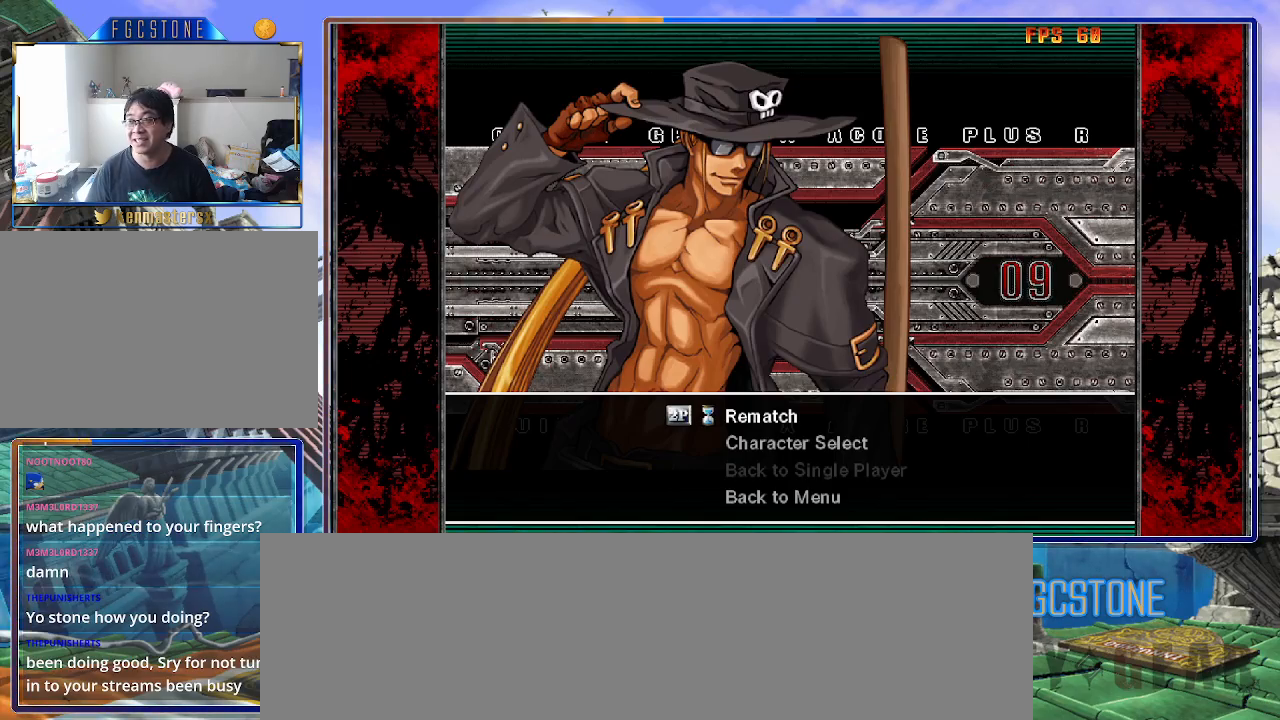
{"buttons": [], "left_stick": "center", "events": []}
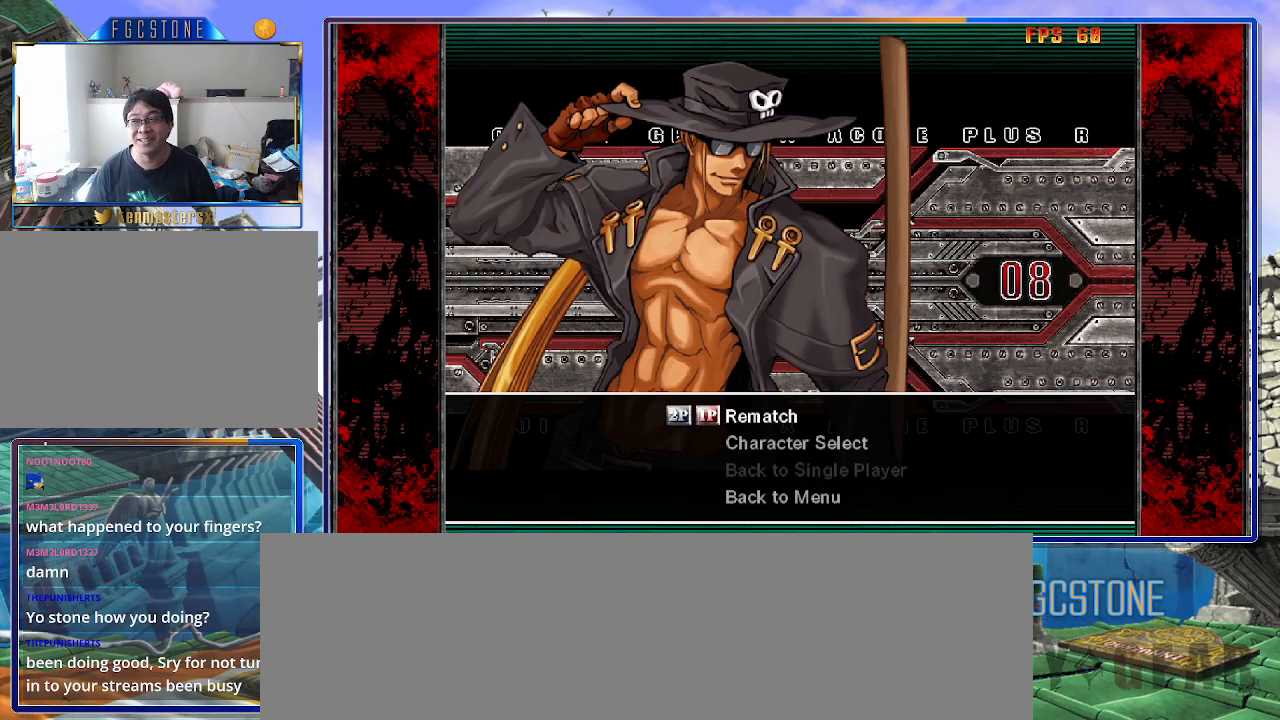
{"buttons": [], "left_stick": "center", "events": []}
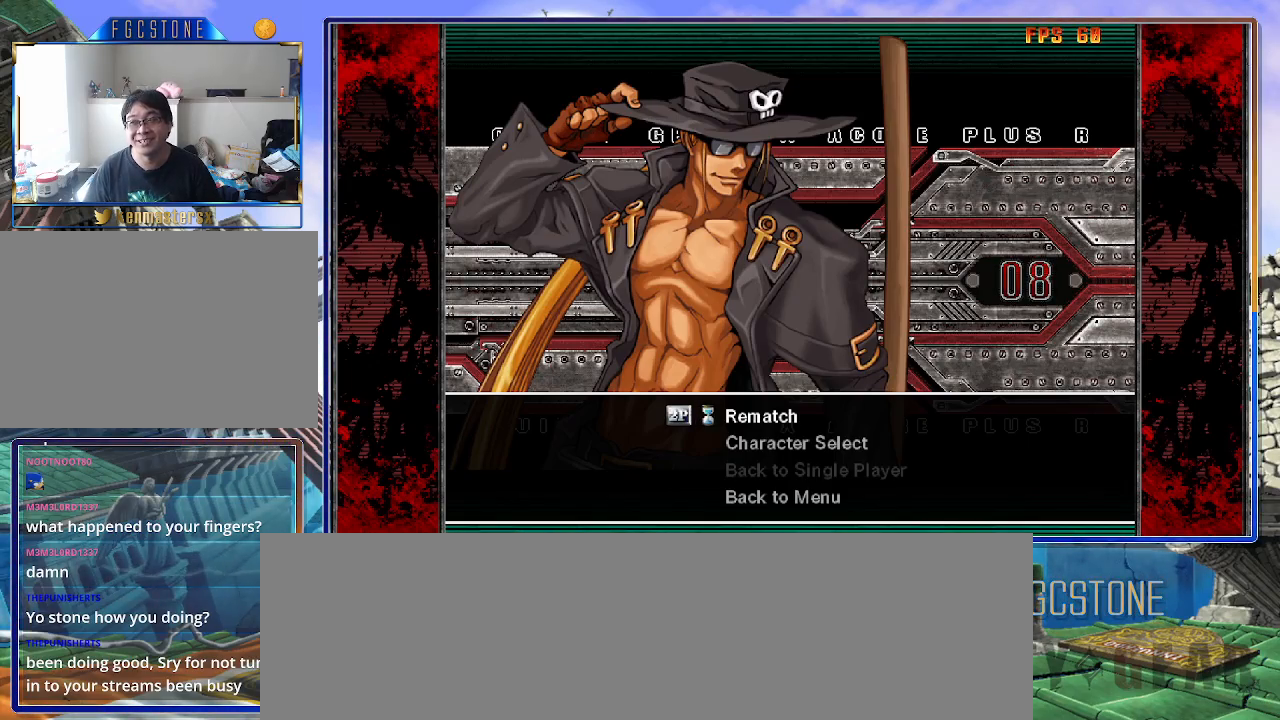
{"buttons": [], "left_stick": "center", "events": []}
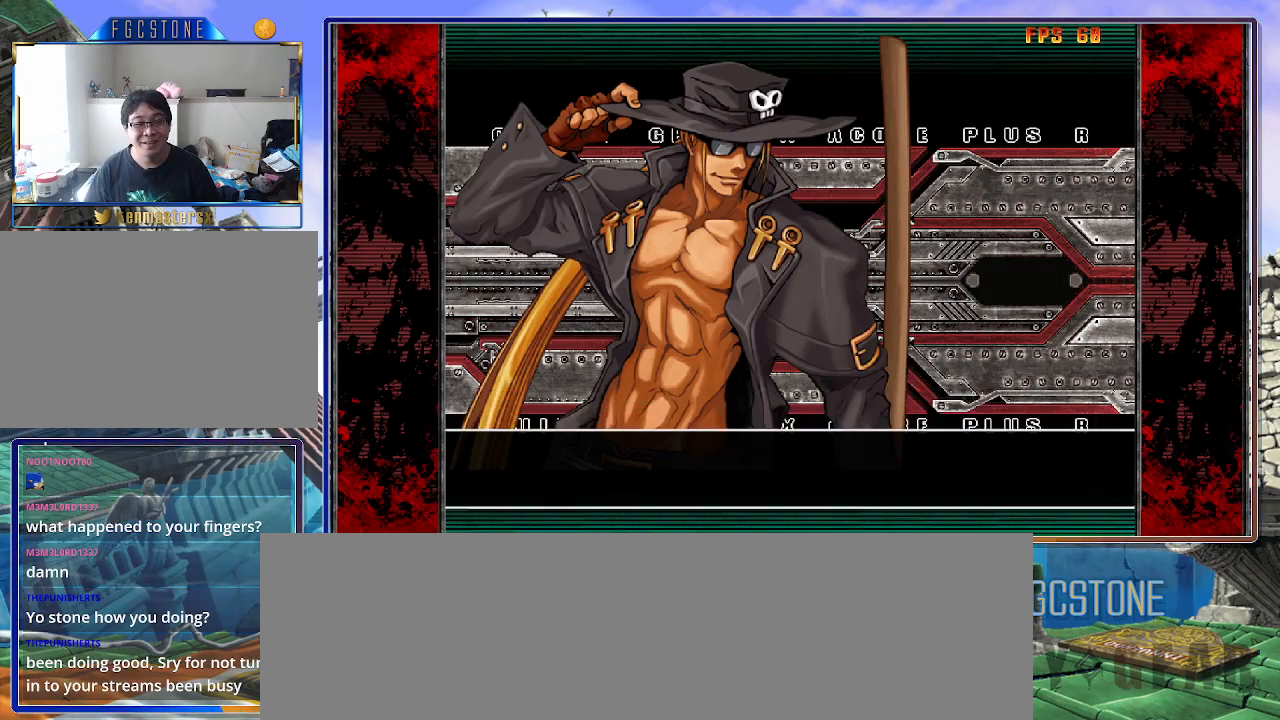
{"buttons": [], "left_stick": "center", "events": [[17, "P", "down"], [83, "P", "up"]]}
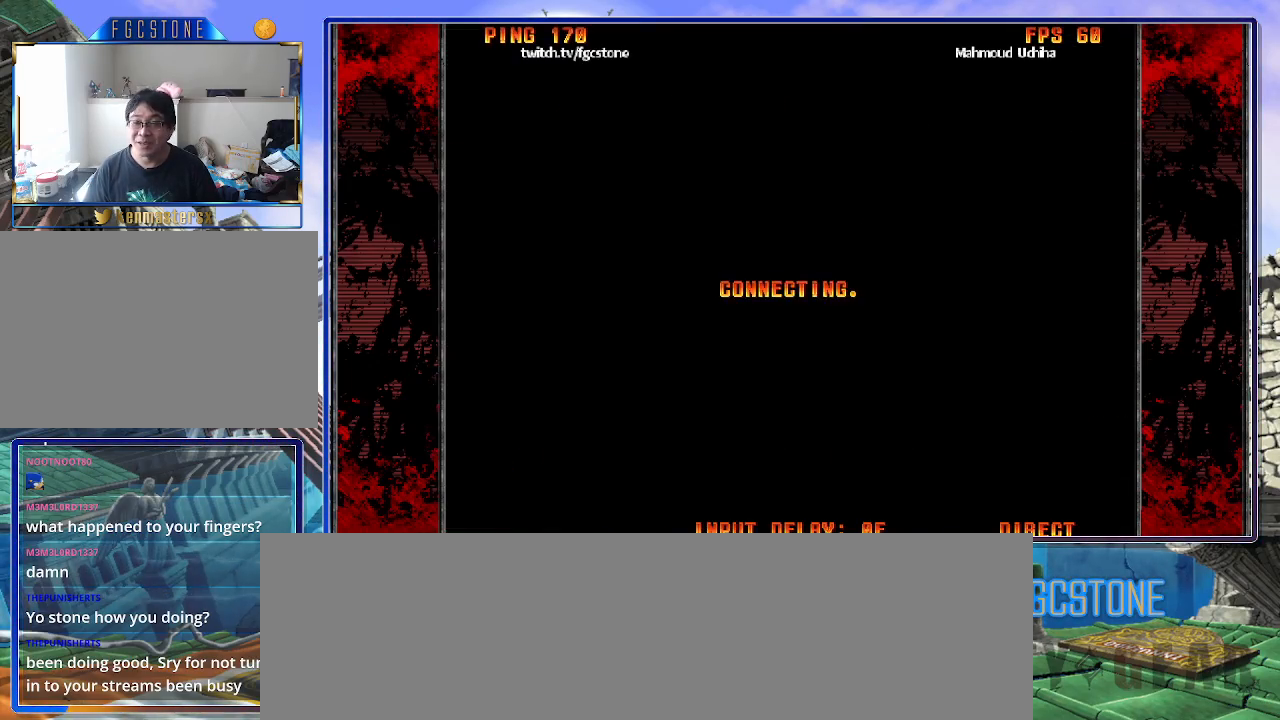
{"buttons": [], "left_stick": "center", "events": []}
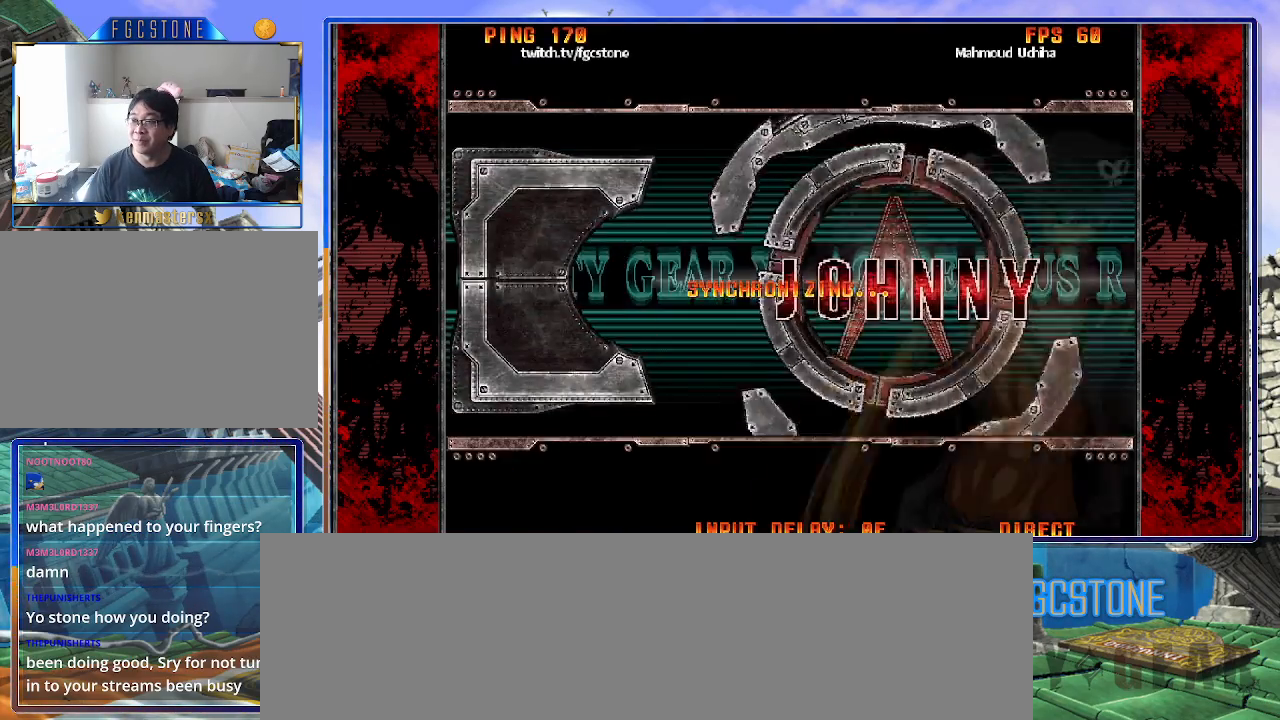
{"buttons": [], "left_stick": "center", "events": []}
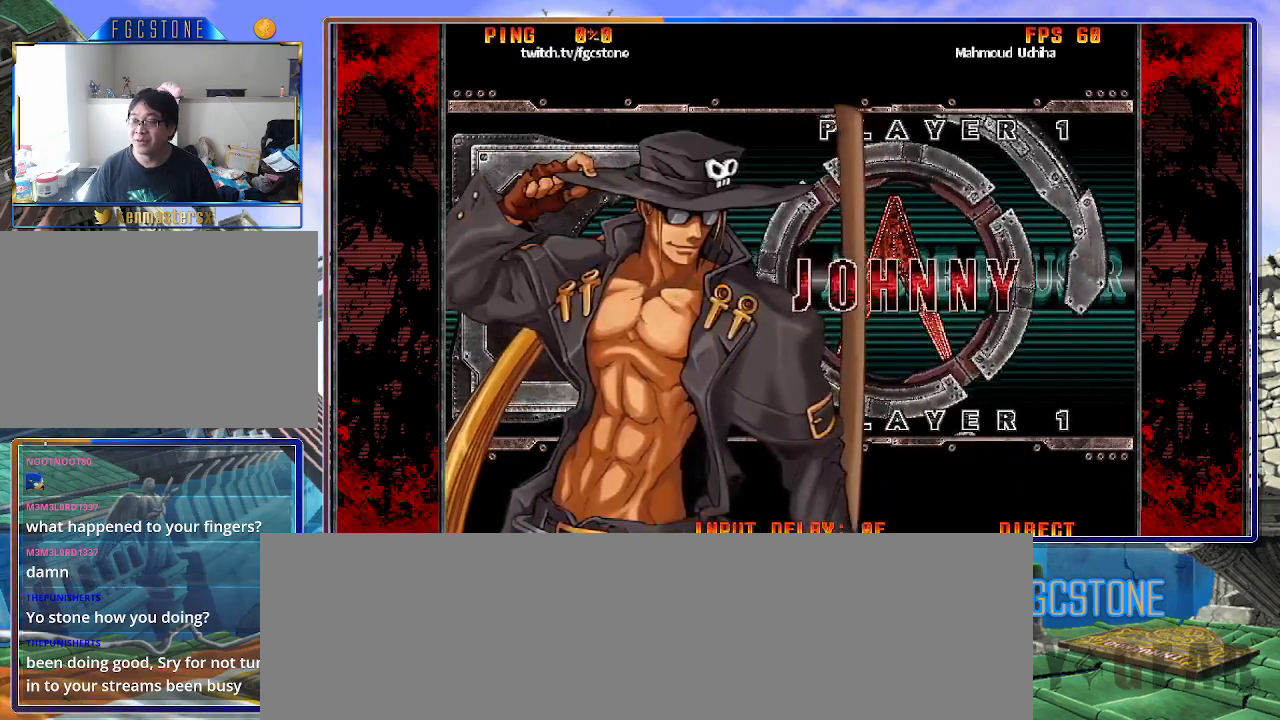
{"buttons": [], "left_stick": "center", "events": []}
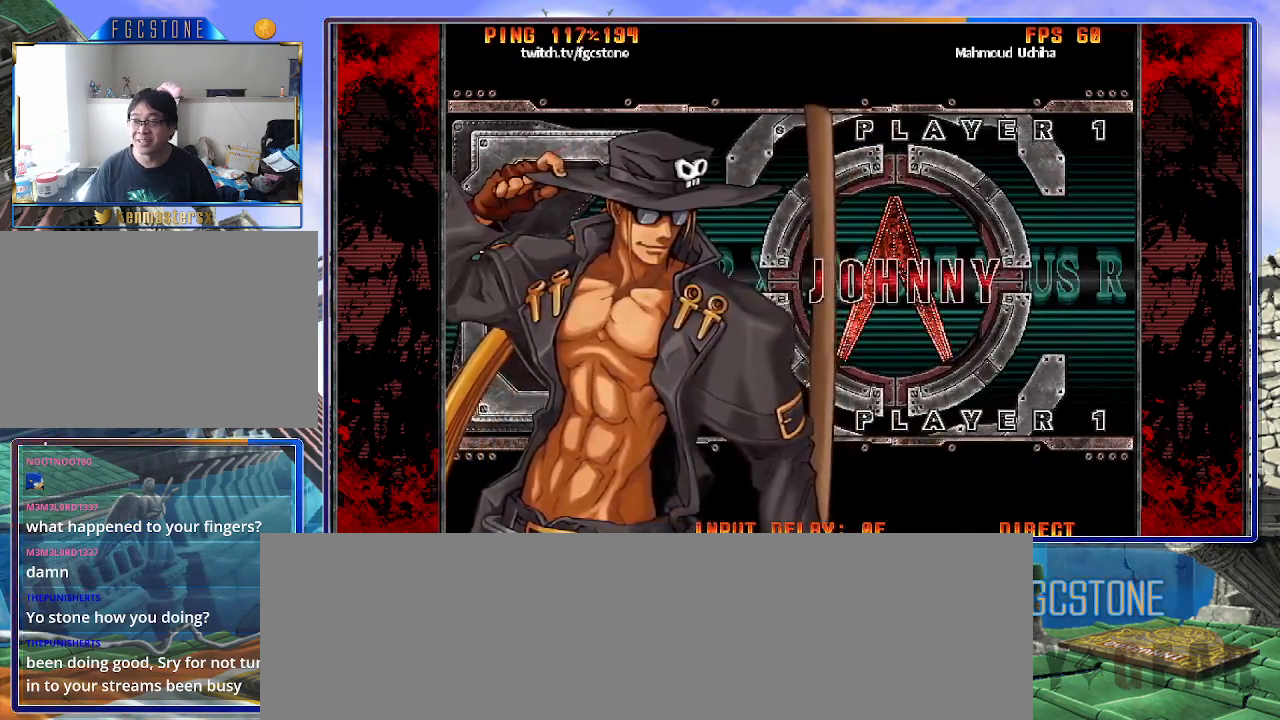
{"buttons": ["P"], "left_stick": "center", "events": [[450, "P", "down"]]}
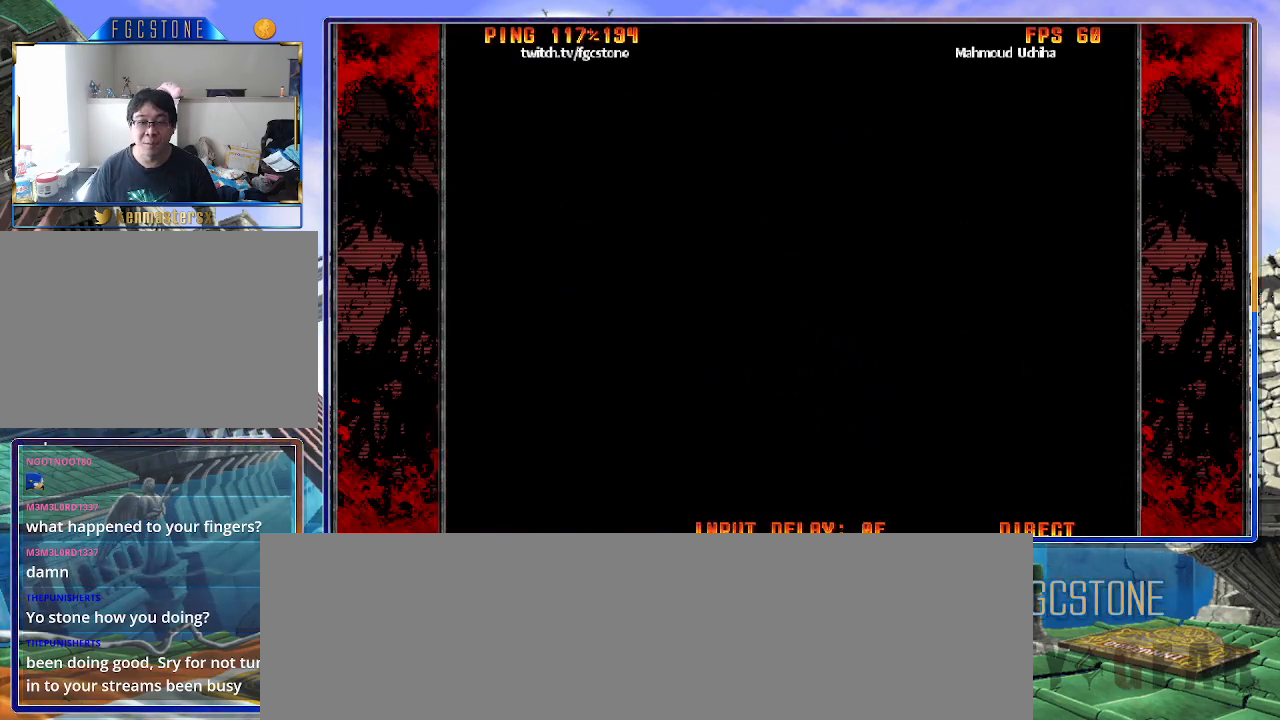
{"buttons": [], "left_stick": "center", "events": [[33, "P", "up"]]}